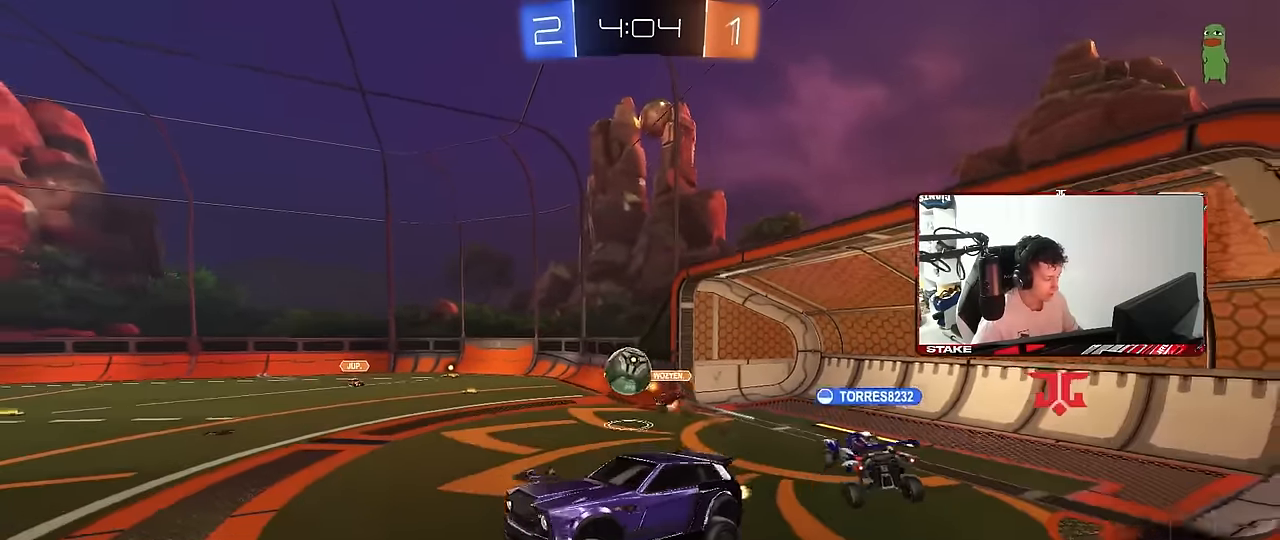
Gameplay with keyboard and mouse; each line is a JSON object with the keys and mouse buttons held at the frame after it. "events" lists presses ("down") and releases ("up") of "1", "2", "3", "4", "5", "a", "alt", "c", "caps_lock", "ctrl", "d", "e", "f", "g", "q", "r", "s", "shift", "space", "t", "tab", "v", "w", "x", "z", "mouse_left", "mouse_wheel" and "mouse_right" between this image and that frame as [ms after this image, input, new state], when the widget could be followed in between. "mouse_left", "mouse_wheel", "mouse_right" = the "left", "wheel", "right" buttons of the "mouse" list. No other keys are recorded. "wheel" means that the mouse wheel is clicked or scrolled. "mouse_move" is the direction in which the mouse moves at that frame (one of eight, or "still"), when it could be read.
{"keys": ["d", "w"], "mouse": ["left"], "mouse_move": "still", "events": [[16, "w", "down"], [66, "mouse_left", "down"], [116, "d", "down"], [350, "shift", "down"], [450, "shift", "up"]]}
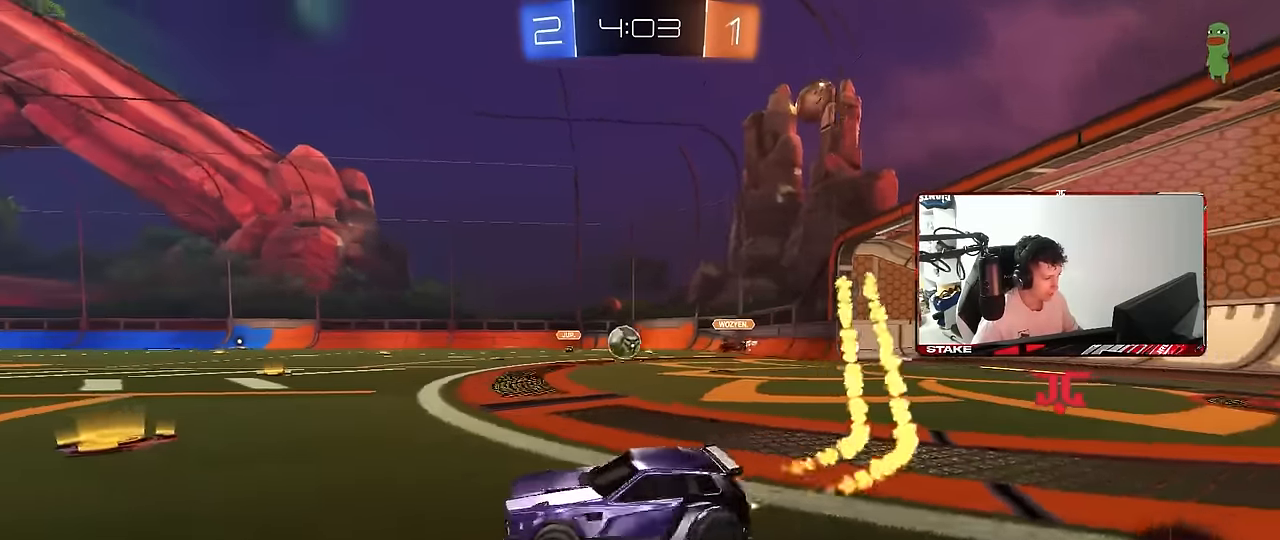
{"keys": ["d", "s", "shift"], "mouse": ["left"], "mouse_move": "still", "events": [[83, "d", "up"], [83, "mouse_right", "down"], [183, "d", "down"], [183, "shift", "down"], [266, "s", "down"], [266, "w", "up"], [366, "mouse_right", "up"]]}
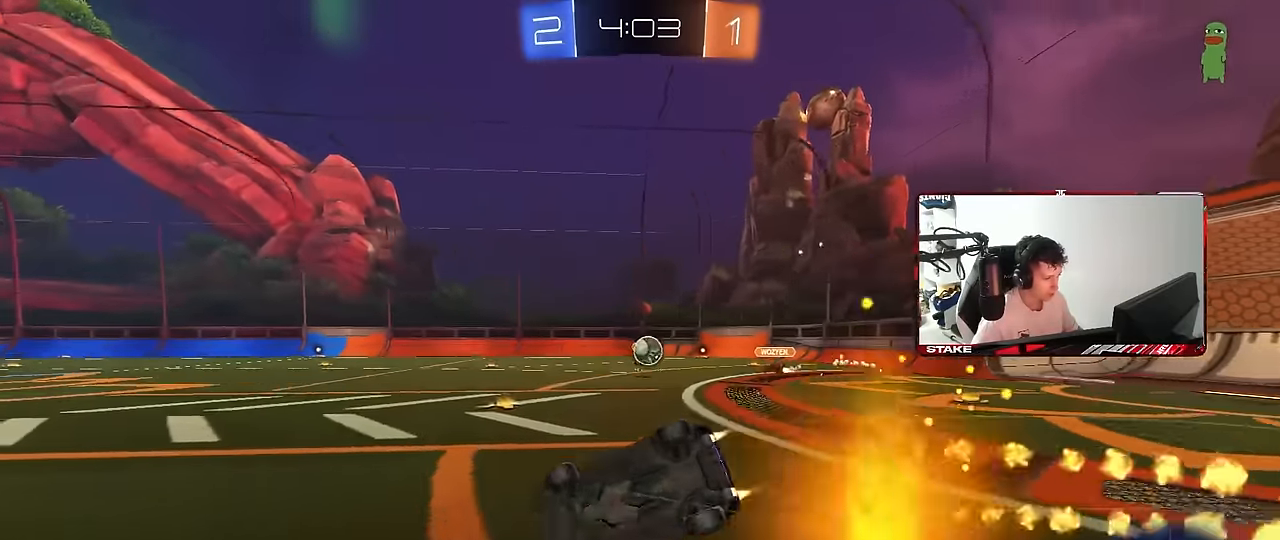
{"keys": ["d"], "mouse": [], "mouse_move": "still", "events": [[100, "s", "up"], [200, "s", "down"], [333, "mouse_left", "up"], [466, "s", "up"], [466, "shift", "up"]]}
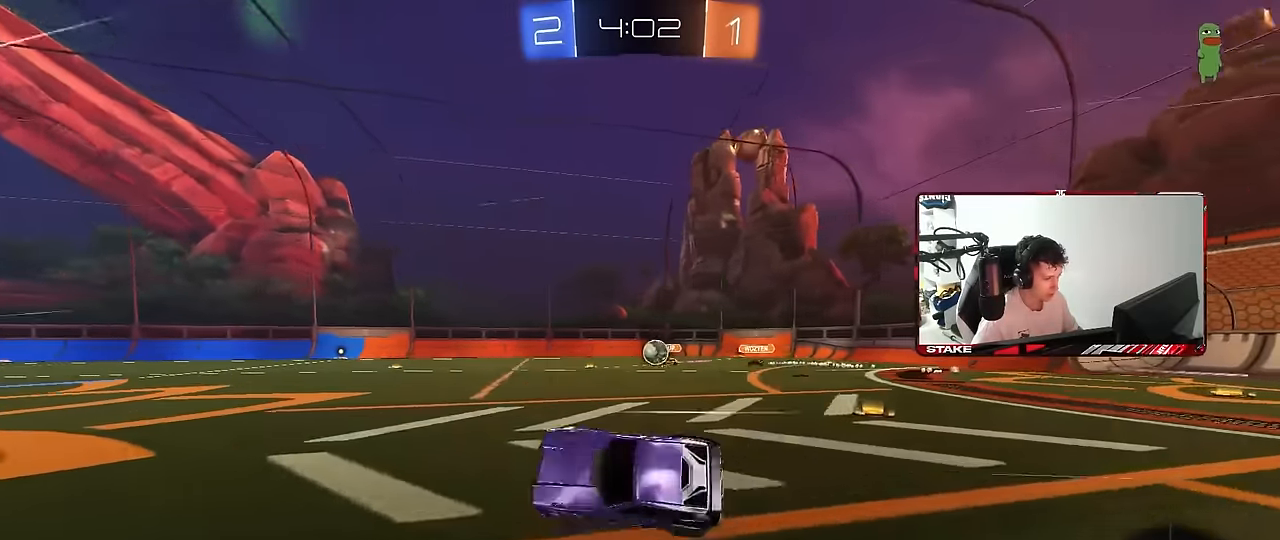
{"keys": ["a", "w"], "mouse": [], "mouse_move": "still", "events": [[66, "d", "up"], [166, "d", "down"], [166, "w", "down"], [300, "d", "up"], [400, "a", "down"]]}
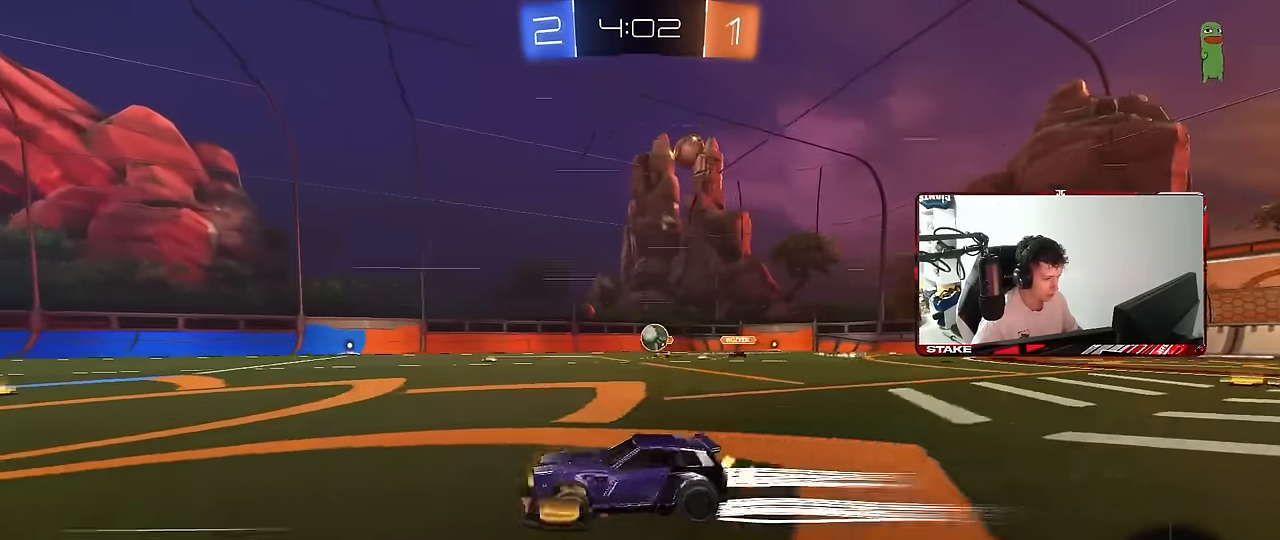
{"keys": ["w"], "mouse": [], "mouse_move": "still", "events": [[216, "a", "up"], [416, "a", "down"], [500, "a", "up"]]}
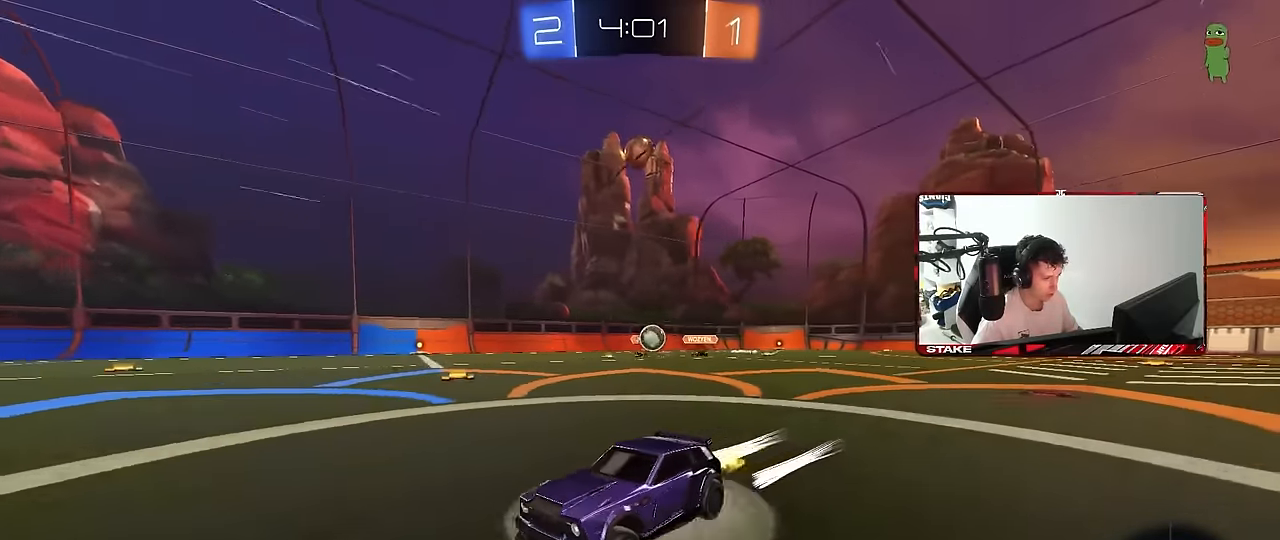
{"keys": [], "mouse": [], "mouse_move": "still", "events": [[50, "d", "down"], [50, "w", "up"], [183, "d", "up"], [233, "s", "down"], [333, "d", "down"], [333, "s", "up"], [466, "d", "up"]]}
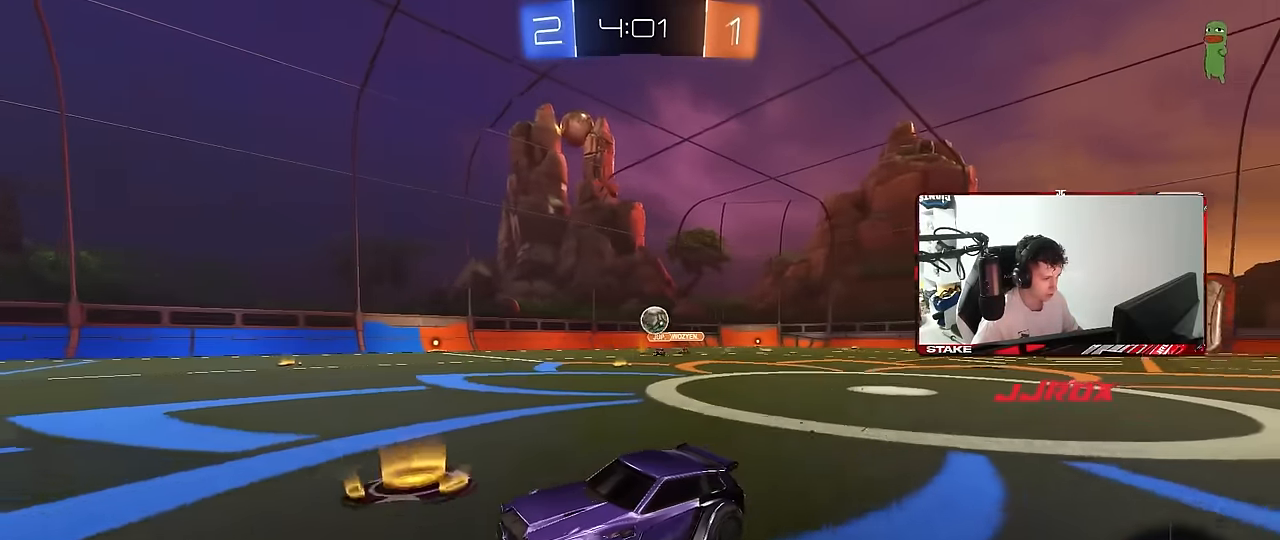
{"keys": ["s"], "mouse": [], "mouse_move": "still", "events": [[116, "w", "down"], [216, "d", "down"], [300, "a", "down"], [300, "d", "up"], [350, "w", "up"], [450, "s", "down"], [483, "a", "up"]]}
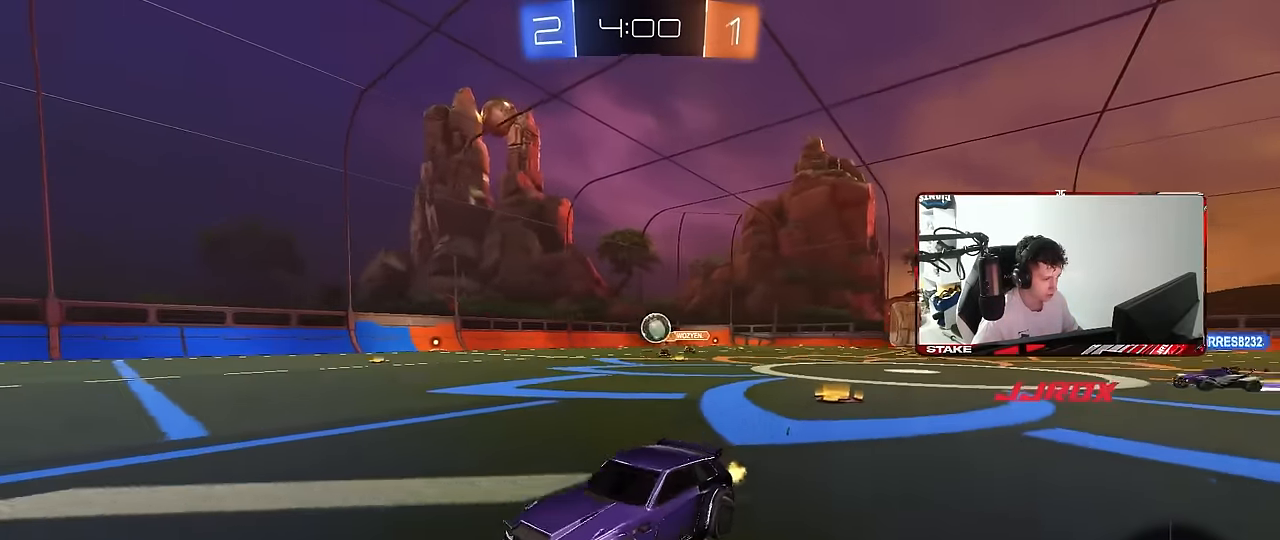
{"keys": ["w"], "mouse": [], "mouse_move": "still", "events": [[33, "s", "up"], [183, "w", "down"]]}
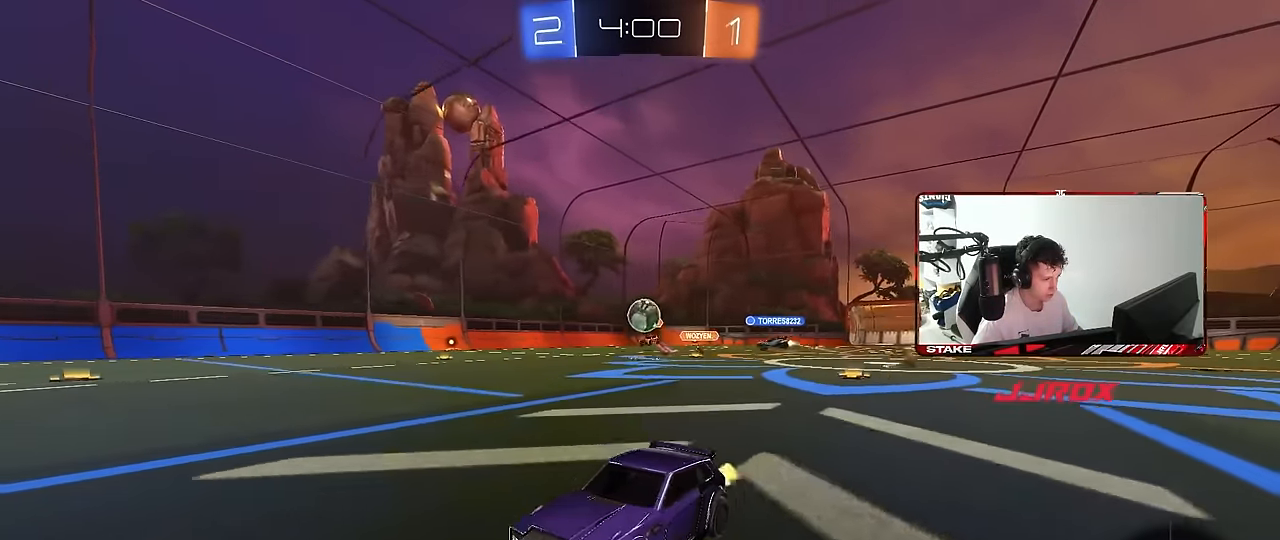
{"keys": [], "mouse": [], "mouse_move": "still", "events": [[50, "a", "down"], [100, "a", "up"], [233, "d", "down"], [233, "w", "up"], [333, "d", "up"]]}
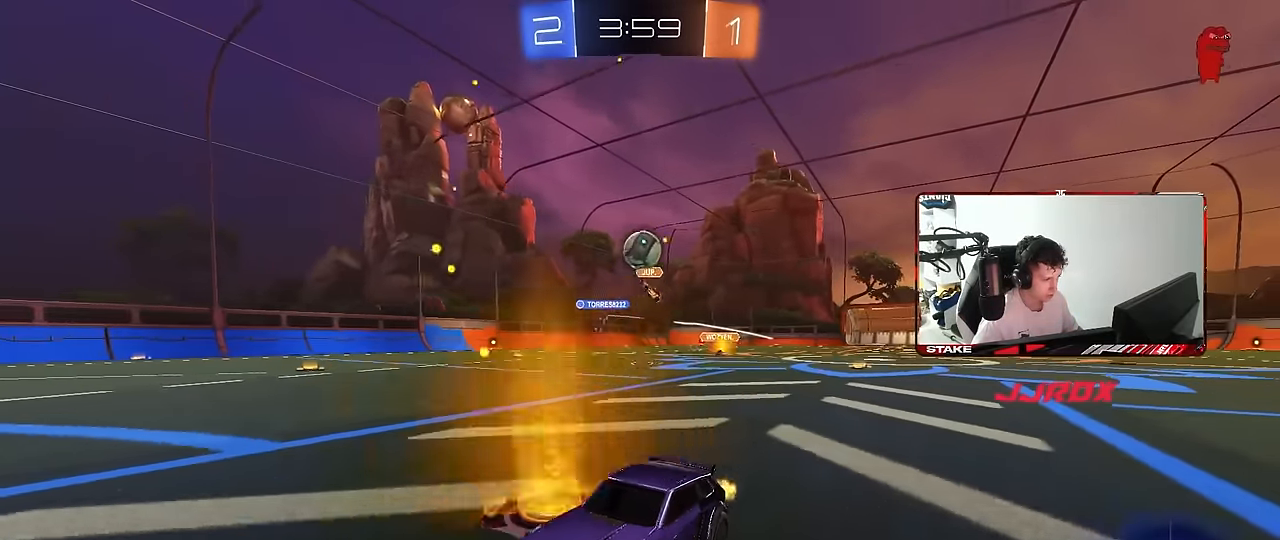
{"keys": ["a", "s", "shift"], "mouse": ["left", "right"], "mouse_move": "still", "events": [[16, "d", "down"], [16, "s", "down"], [66, "a", "down"], [116, "a", "up"], [166, "s", "up"], [200, "mouse_right", "down"], [200, "s", "down"], [400, "a", "down"], [400, "shift", "down"], [450, "d", "up"], [500, "mouse_left", "down"]]}
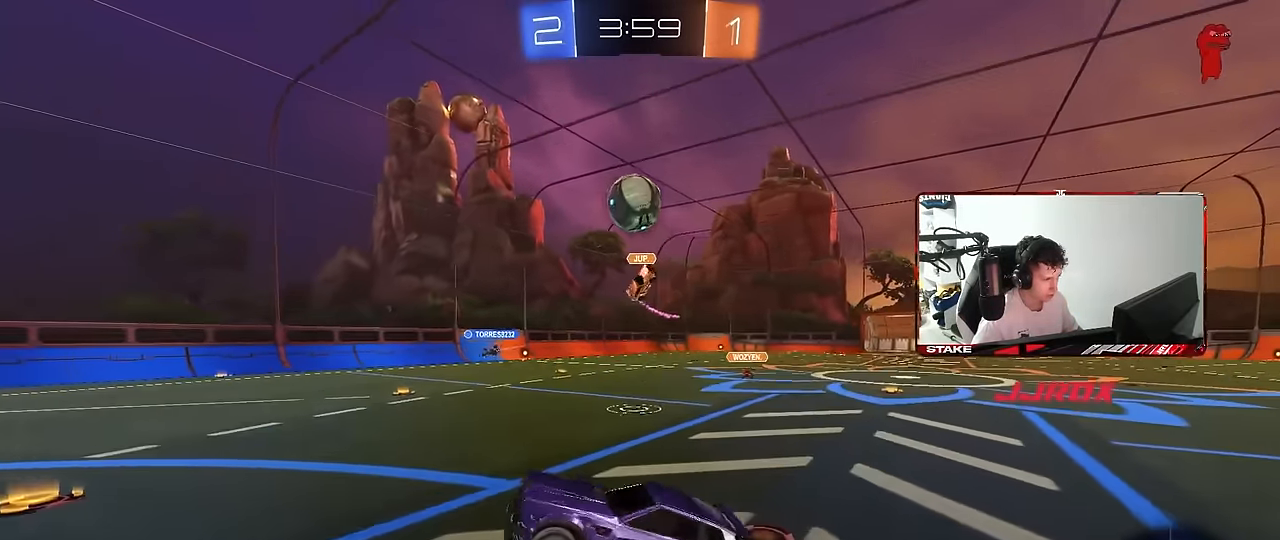
{"keys": [], "mouse": ["left"], "mouse_move": "still", "events": [[66, "mouse_right", "up"], [133, "mouse_left", "up"], [133, "s", "up"], [216, "shift", "up"], [416, "a", "up"], [416, "mouse_left", "down"], [450, "d", "down"], [500, "d", "up"]]}
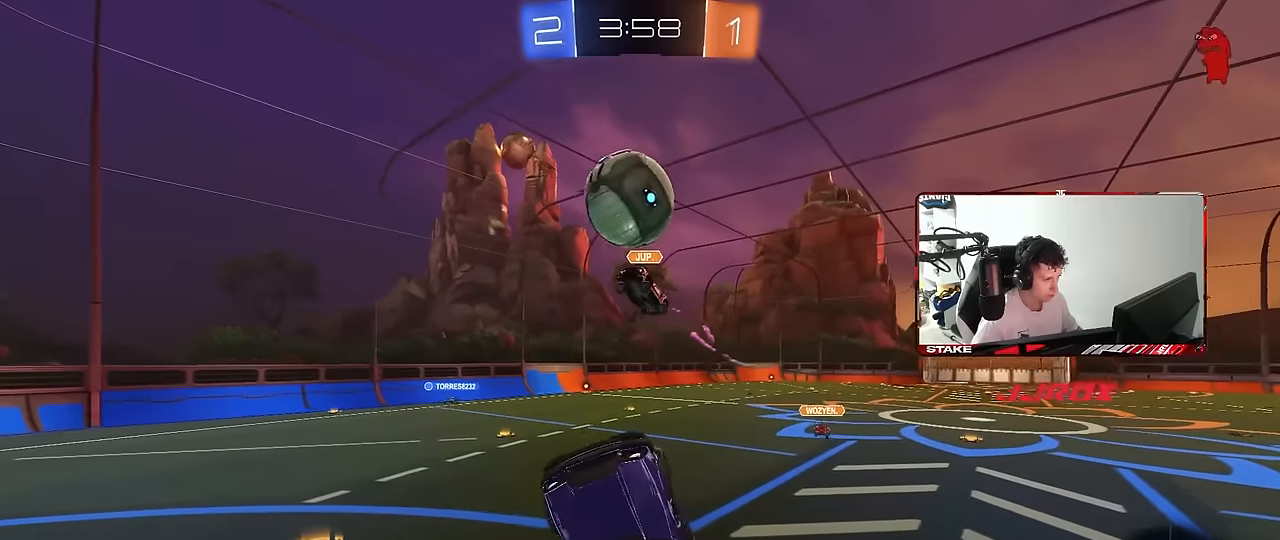
{"keys": [], "mouse": ["left"], "mouse_move": "down-left", "events": [[100, "a", "down"], [100, "mouse_left", "up"], [283, "a", "up"], [283, "d", "down"], [283, "mouse_left", "down"], [283, "w", "down"], [433, "d", "up"], [433, "w", "up"]]}
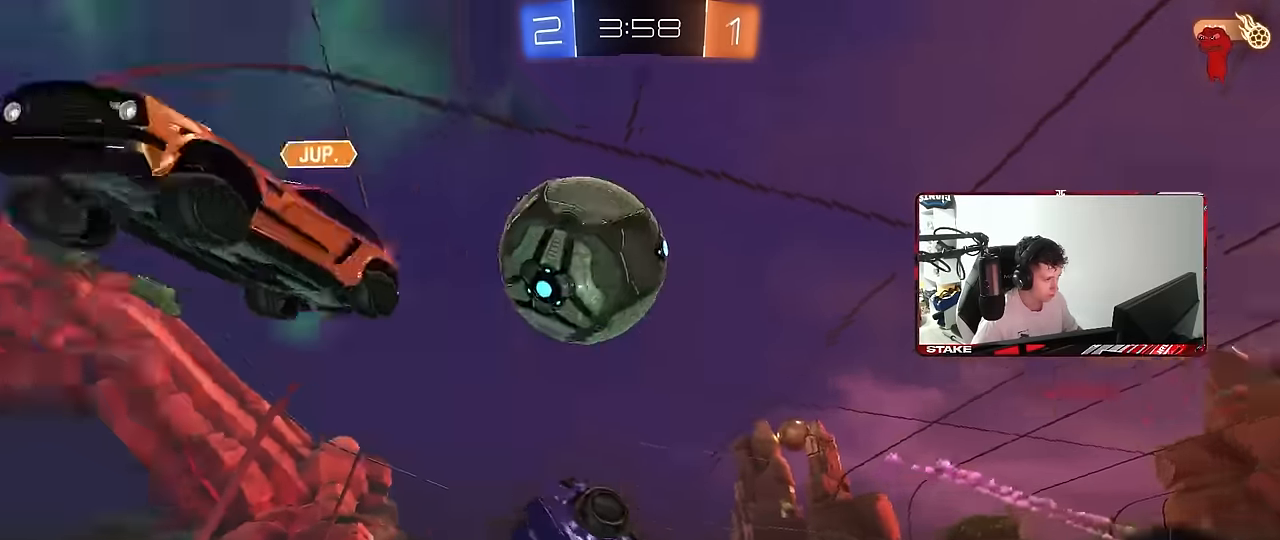
{"keys": ["d", "s", "shift"], "mouse": [], "mouse_move": "still", "events": [[116, "mouse_left", "up"], [116, "s", "down"], [433, "shift", "down"], [483, "d", "down"]]}
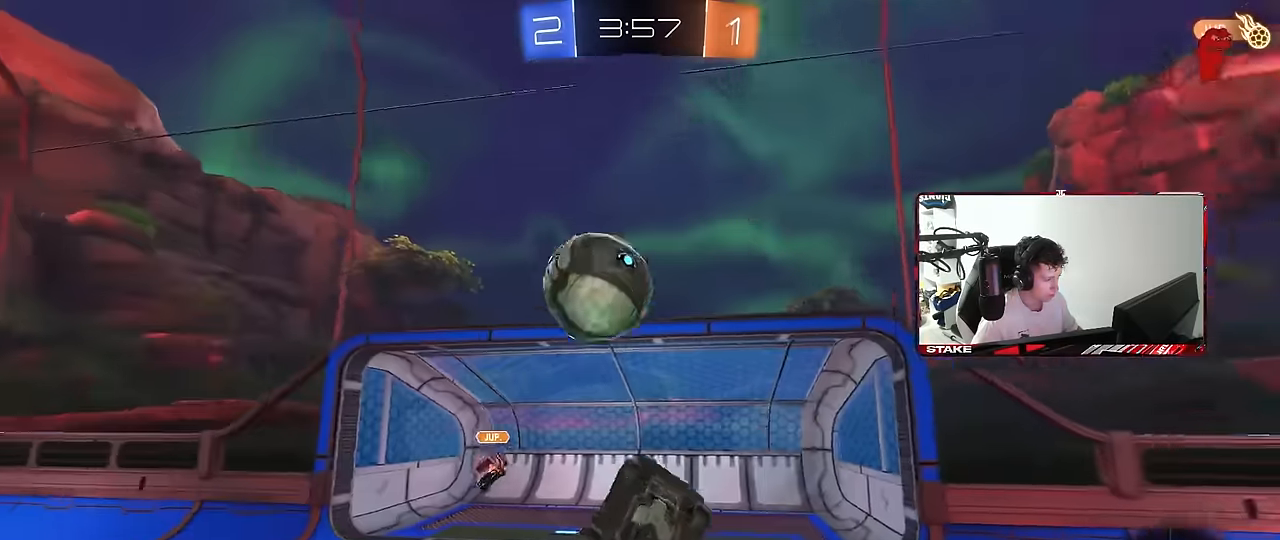
{"keys": [], "mouse": [], "mouse_move": "still", "events": [[133, "s", "up"], [316, "w", "down"], [416, "shift", "up"], [466, "w", "up"], [500, "d", "up"]]}
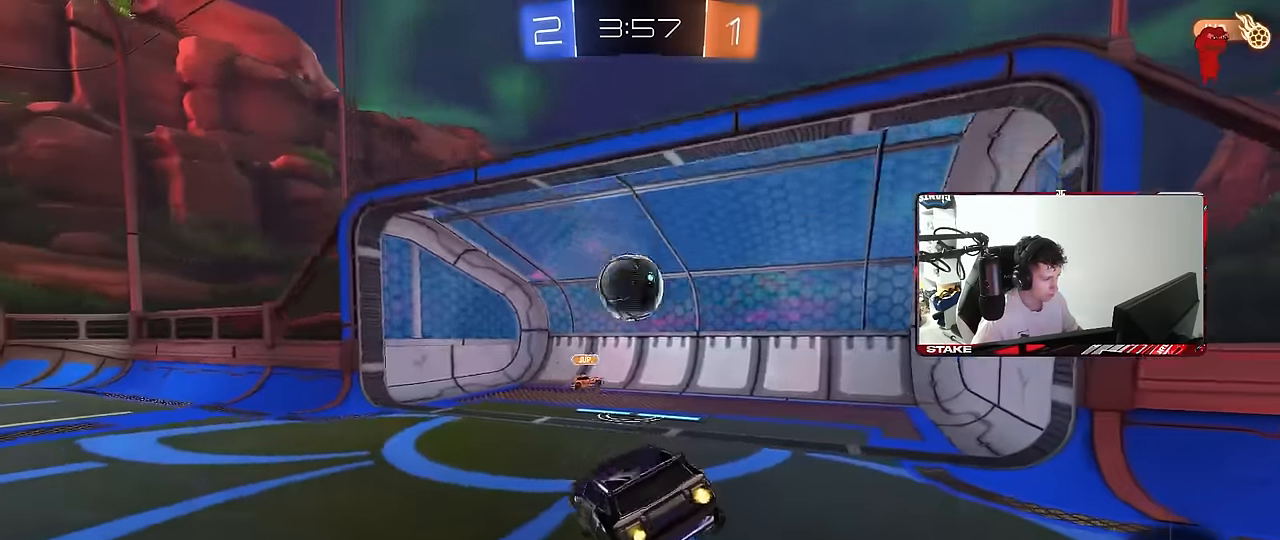
{"keys": [], "mouse": [], "mouse_move": "still", "events": []}
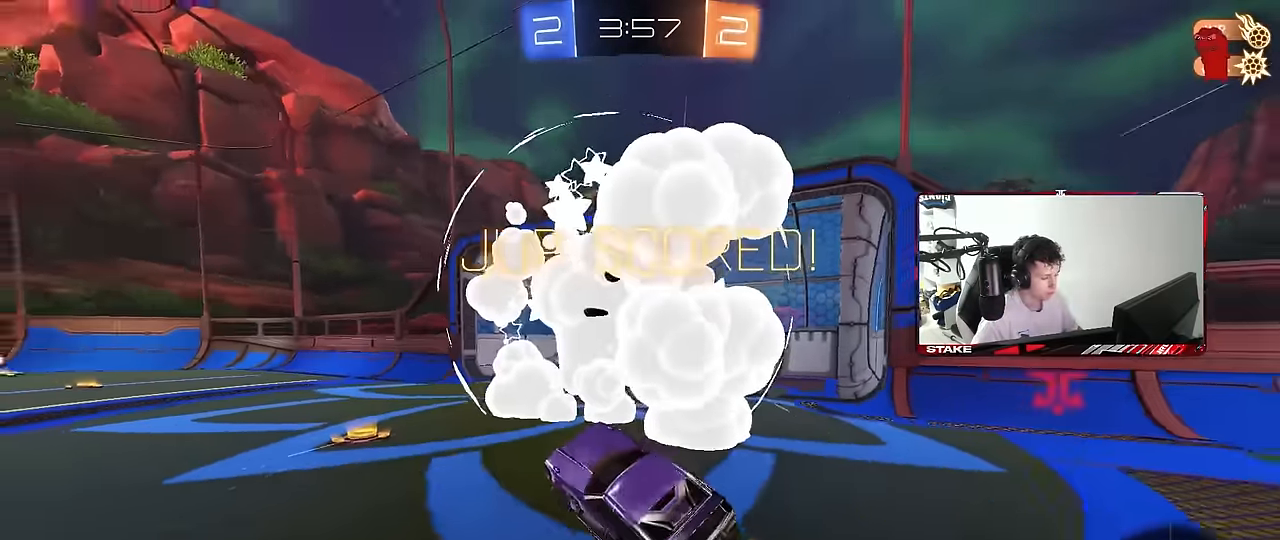
{"keys": ["d", "shift"], "mouse": [], "mouse_move": "still", "events": [[16, "space", "down"], [66, "d", "down"], [66, "shift", "down"], [166, "s", "down"], [216, "space", "up"], [300, "s", "up"]]}
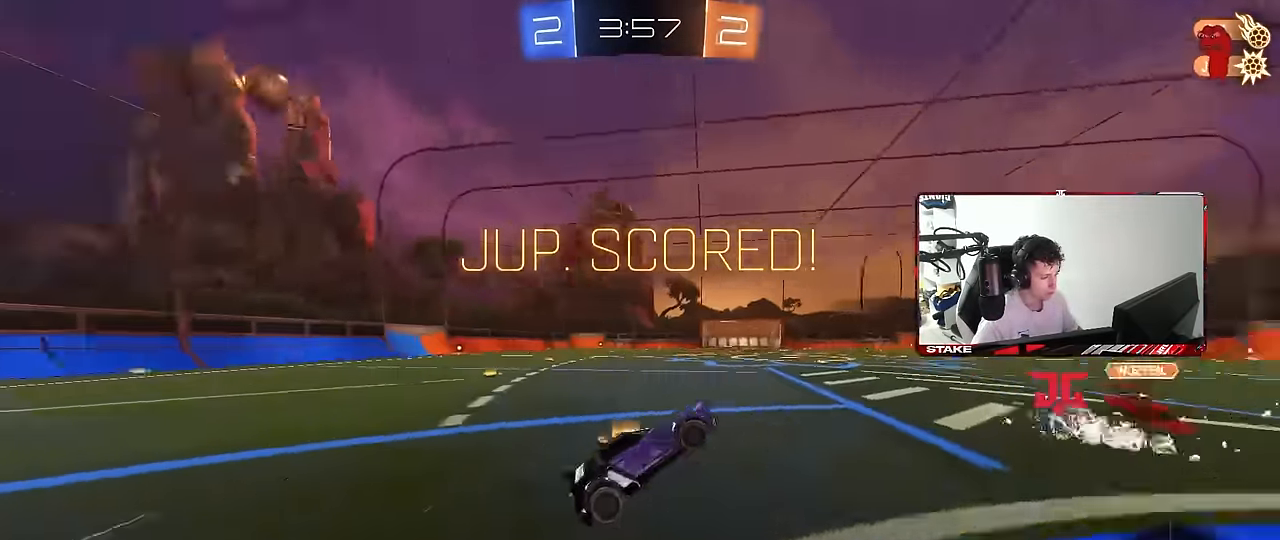
{"keys": ["shift"], "mouse": [], "mouse_move": "still", "events": [[83, "d", "up"], [183, "w", "down"], [316, "d", "down"], [316, "w", "up"], [416, "d", "up"]]}
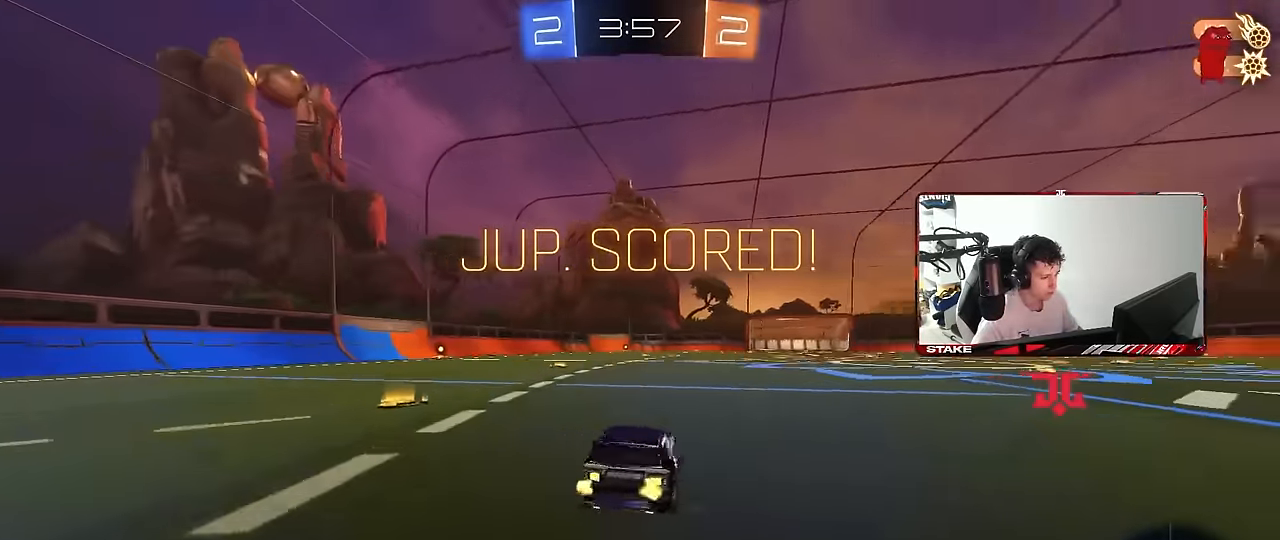
{"keys": ["a", "s", "shift"], "mouse": ["left"], "mouse_move": "still", "events": [[50, "a", "down"], [100, "mouse_right", "down"], [150, "mouse_right", "up"], [150, "w", "down"], [233, "mouse_left", "down"], [233, "mouse_right", "down"], [283, "w", "up"], [333, "mouse_right", "up"], [333, "s", "down"]]}
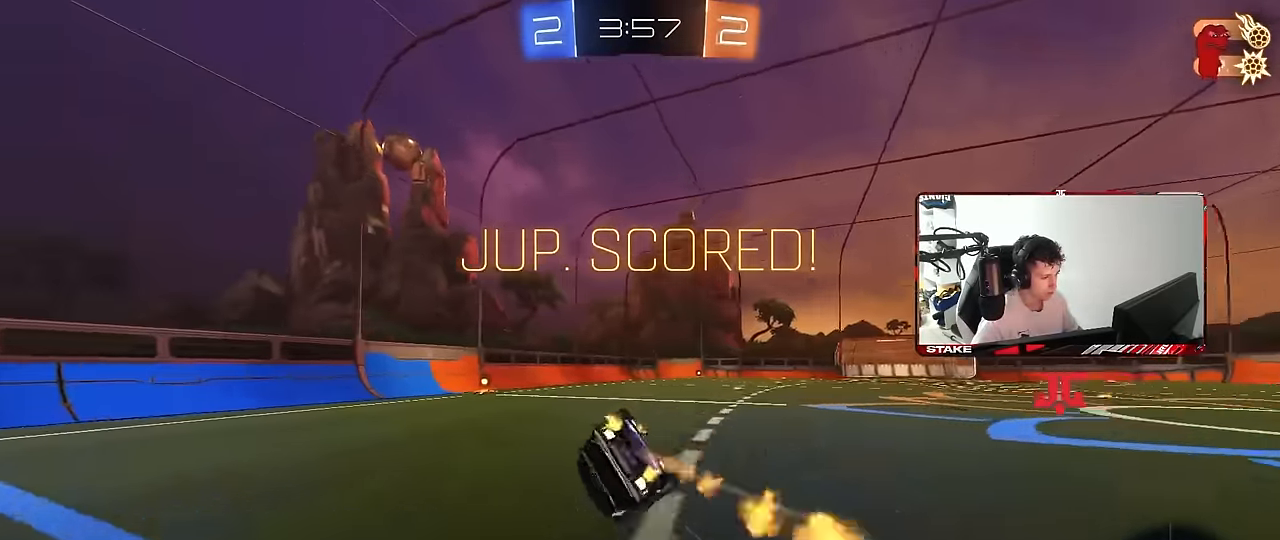
{"keys": ["a", "shift", "w"], "mouse": [], "mouse_move": "still", "events": [[66, "s", "up"], [216, "s", "down"], [250, "mouse_left", "up"], [350, "s", "up"], [500, "w", "down"]]}
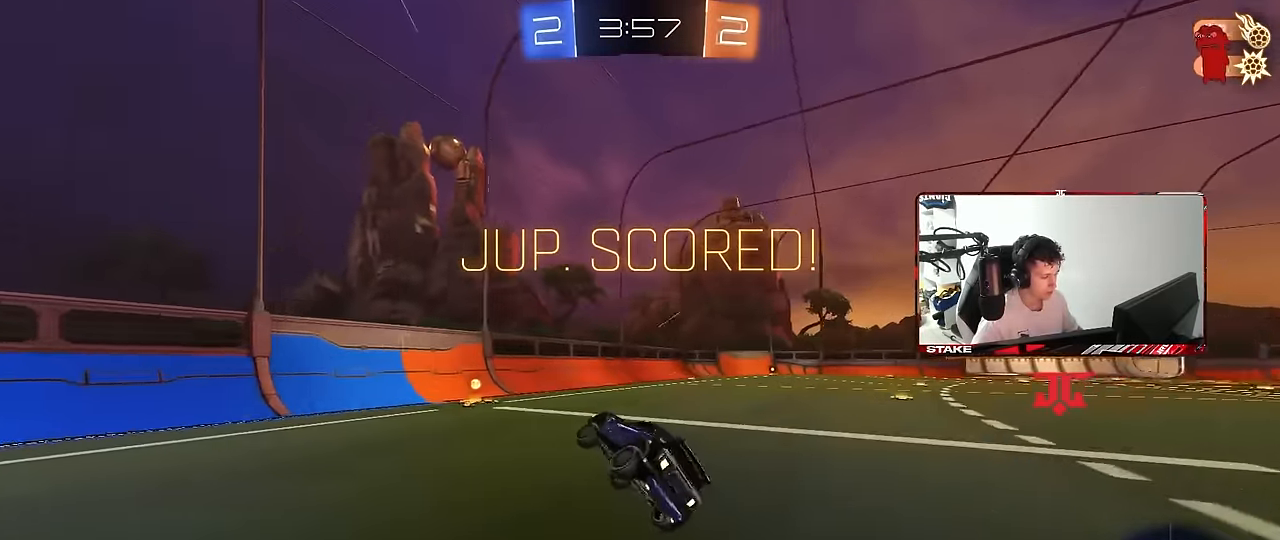
{"keys": ["w"], "mouse": ["left", "right"], "mouse_move": "still", "events": [[33, "shift", "up"], [216, "a", "up"], [216, "w", "up"], [266, "d", "down"], [316, "mouse_left", "down"], [366, "w", "down"], [466, "d", "up"], [500, "mouse_right", "down"]]}
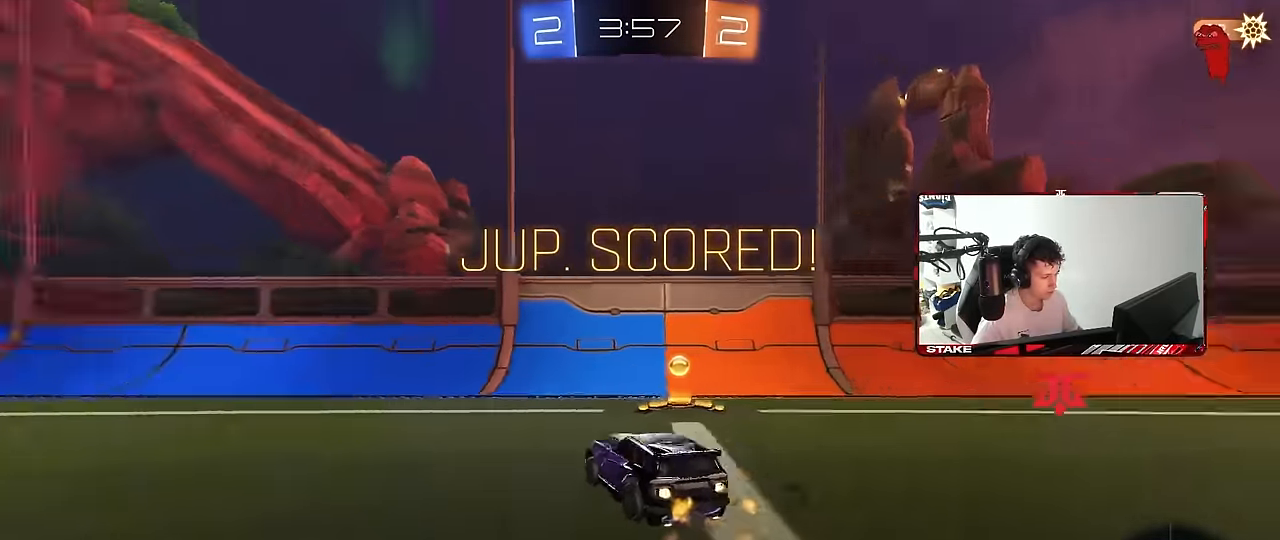
{"keys": [], "mouse": [], "mouse_move": "still", "events": [[50, "w", "up"], [100, "a", "down"], [100, "shift", "down"], [150, "mouse_left", "up"], [150, "mouse_right", "up"], [150, "s", "down"], [233, "shift", "up"], [433, "s", "up"], [483, "a", "up"]]}
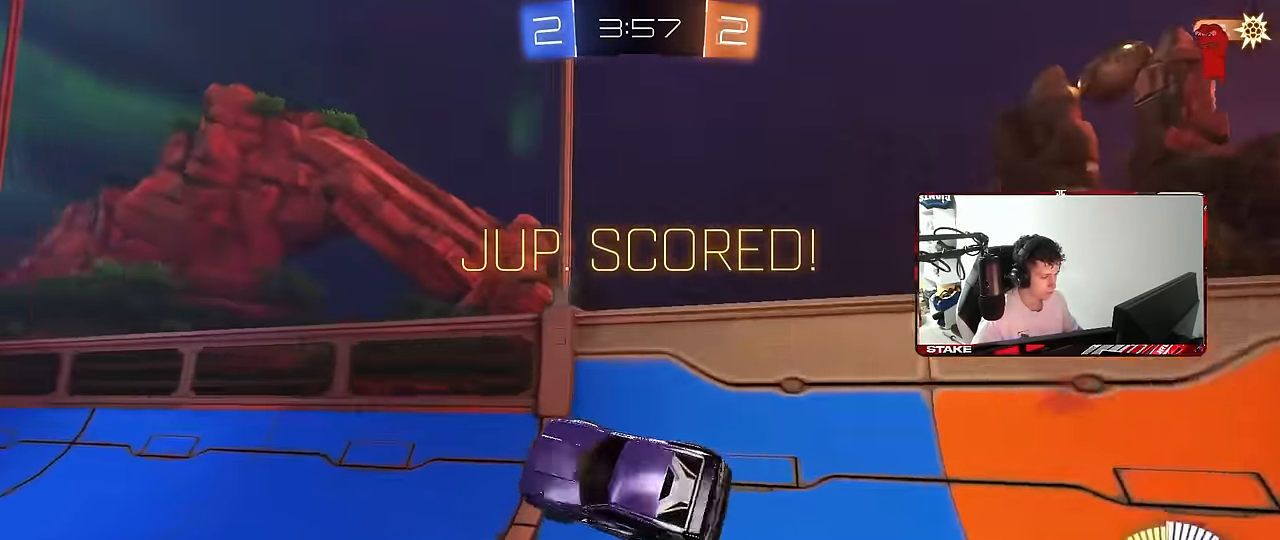
{"keys": [], "mouse": [], "mouse_move": "still", "events": []}
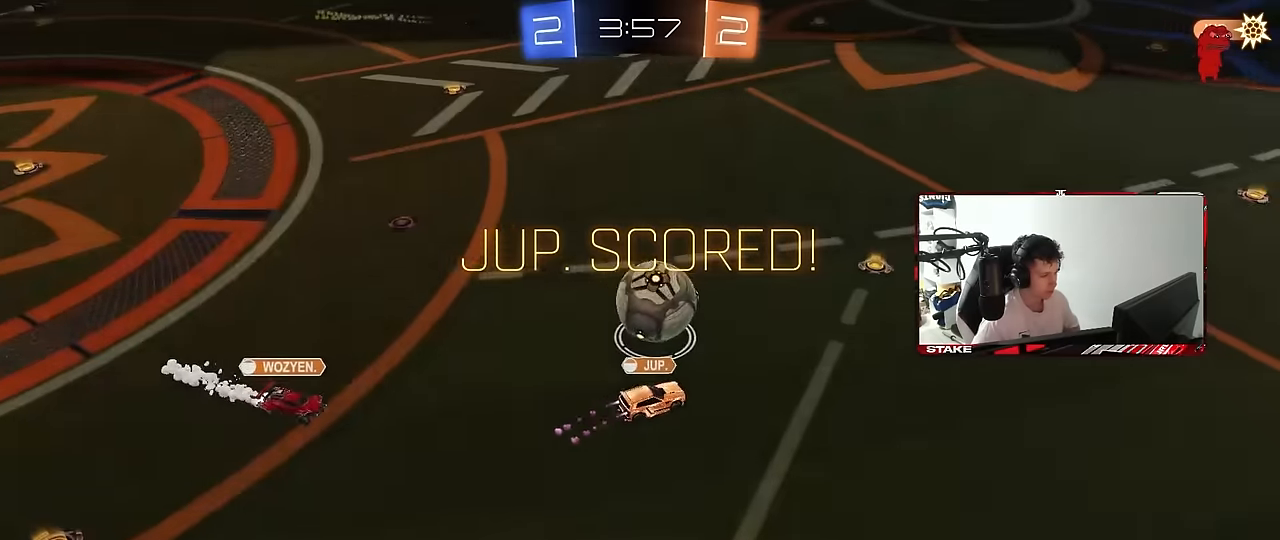
{"keys": [], "mouse": [], "mouse_move": "still", "events": []}
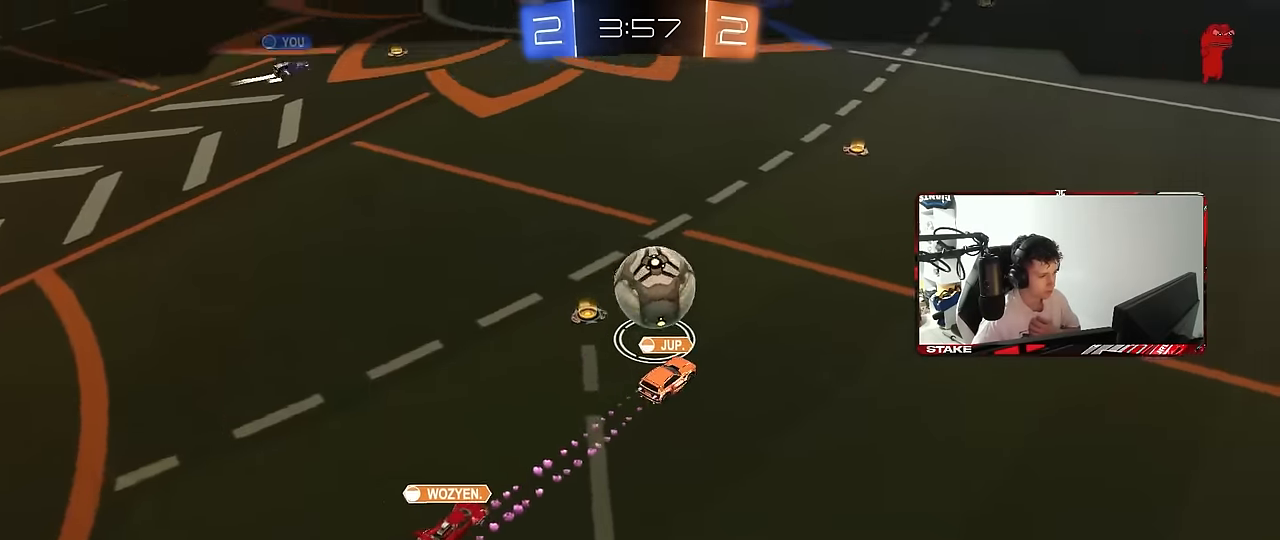
{"keys": [], "mouse": [], "mouse_move": "still", "events": []}
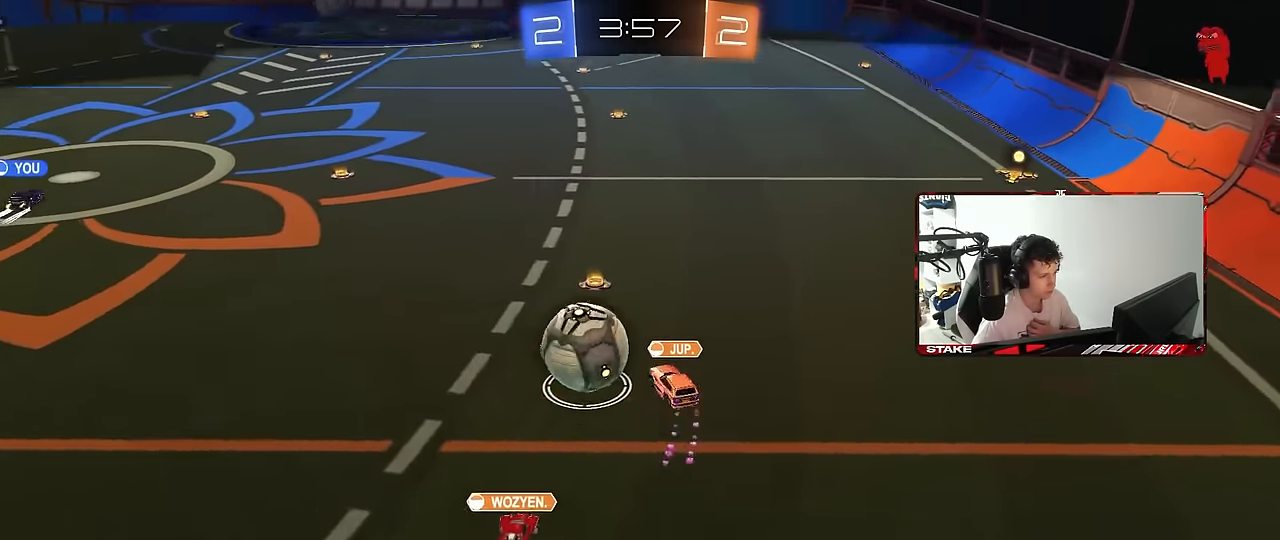
{"keys": [], "mouse": [], "mouse_move": "still", "events": []}
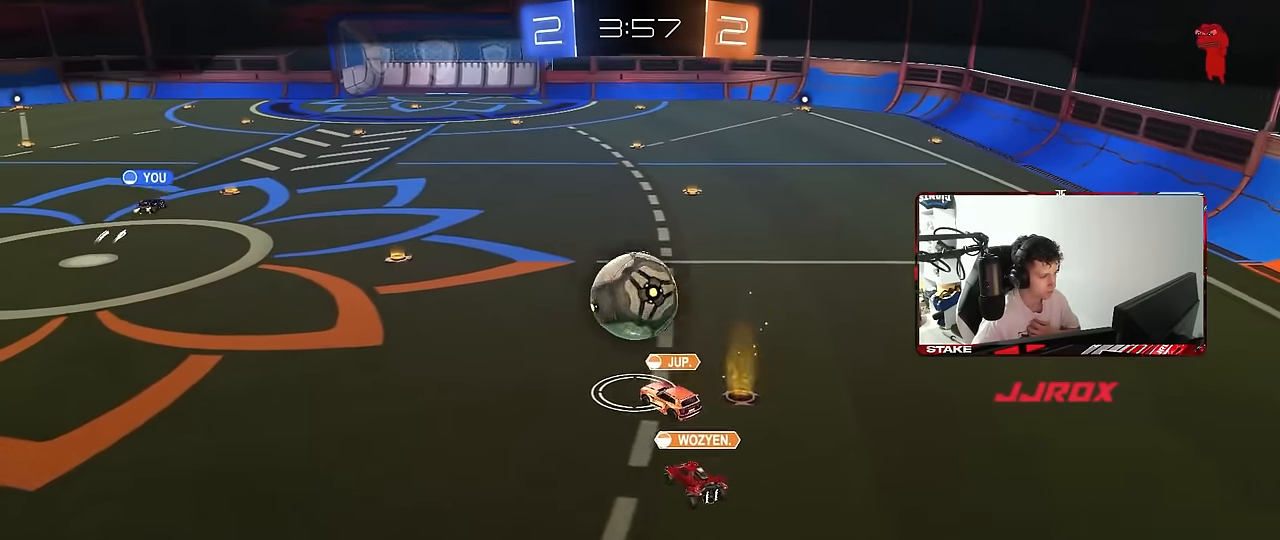
{"keys": [], "mouse": [], "mouse_move": "still", "events": []}
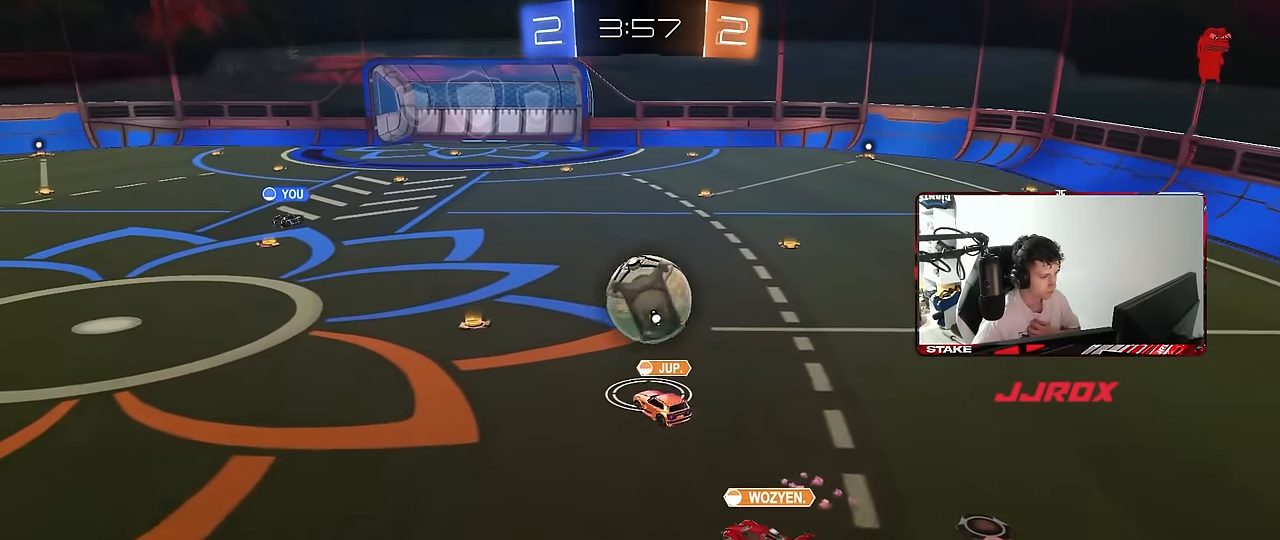
{"keys": [], "mouse": [], "mouse_move": "still", "events": []}
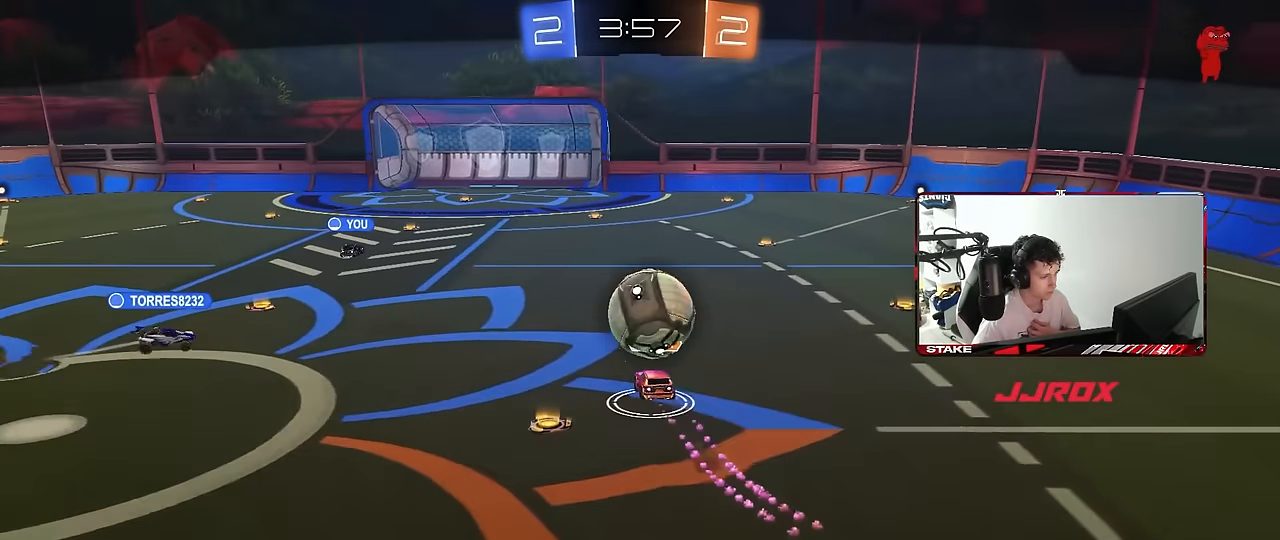
{"keys": [], "mouse": [], "mouse_move": "still", "events": []}
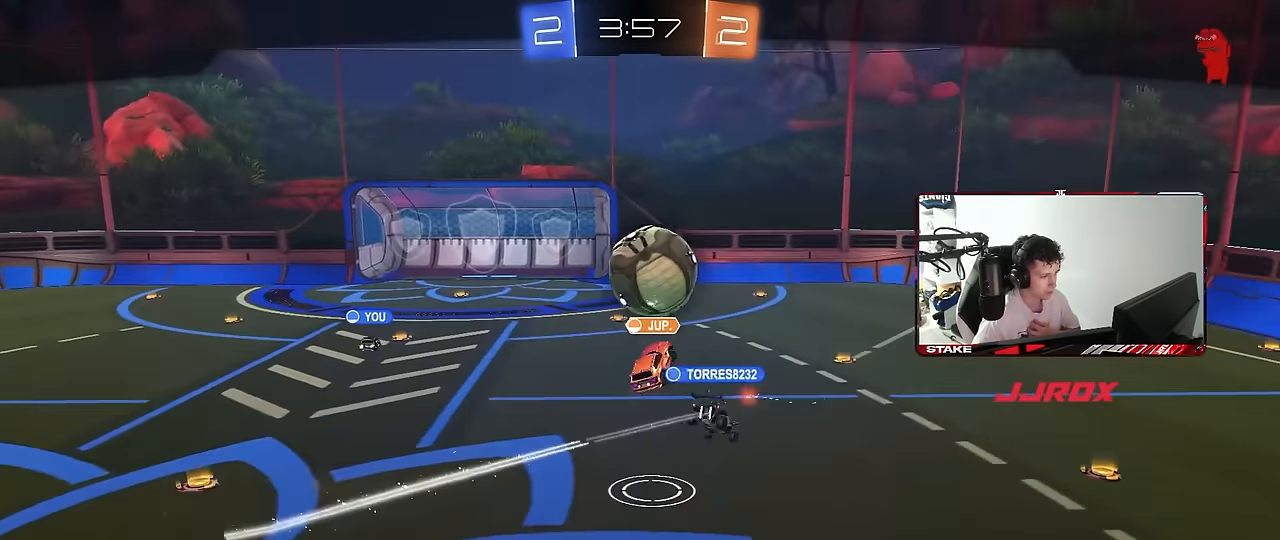
{"keys": [], "mouse": ["right"], "mouse_move": "still", "events": [[450, "mouse_right", "down"]]}